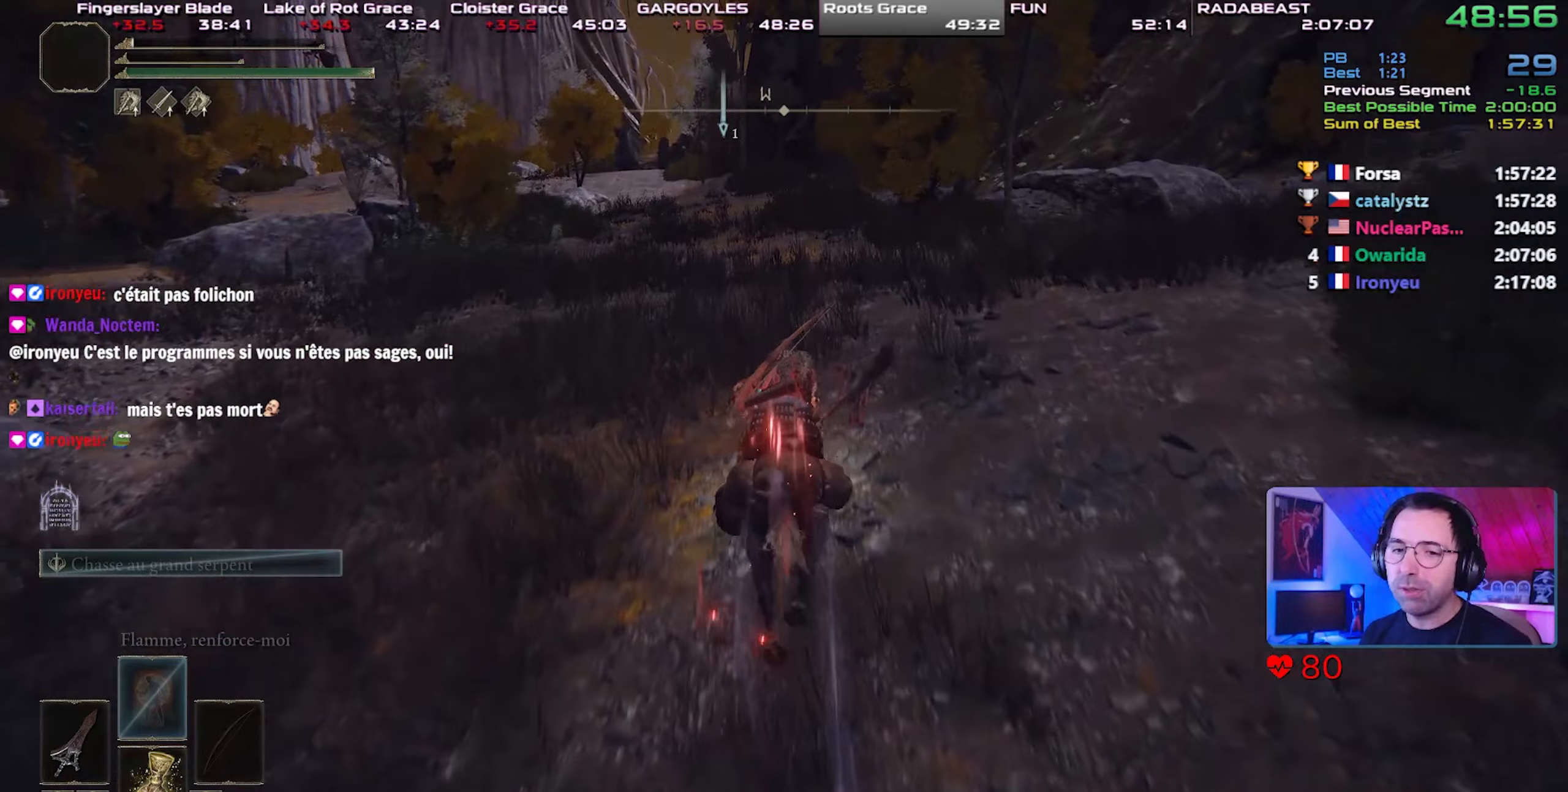
Gameplay with a controller (PlayStation layout); each line is a JSON object with the inputs held at the frame after it. "events" lists button and stick changes between this image and that frame as [ms after this image, input, new state], when the widget could be followed in between. Not read: L3.
{"buttons": [], "left_stick": "center", "right_stick": "center", "events": []}
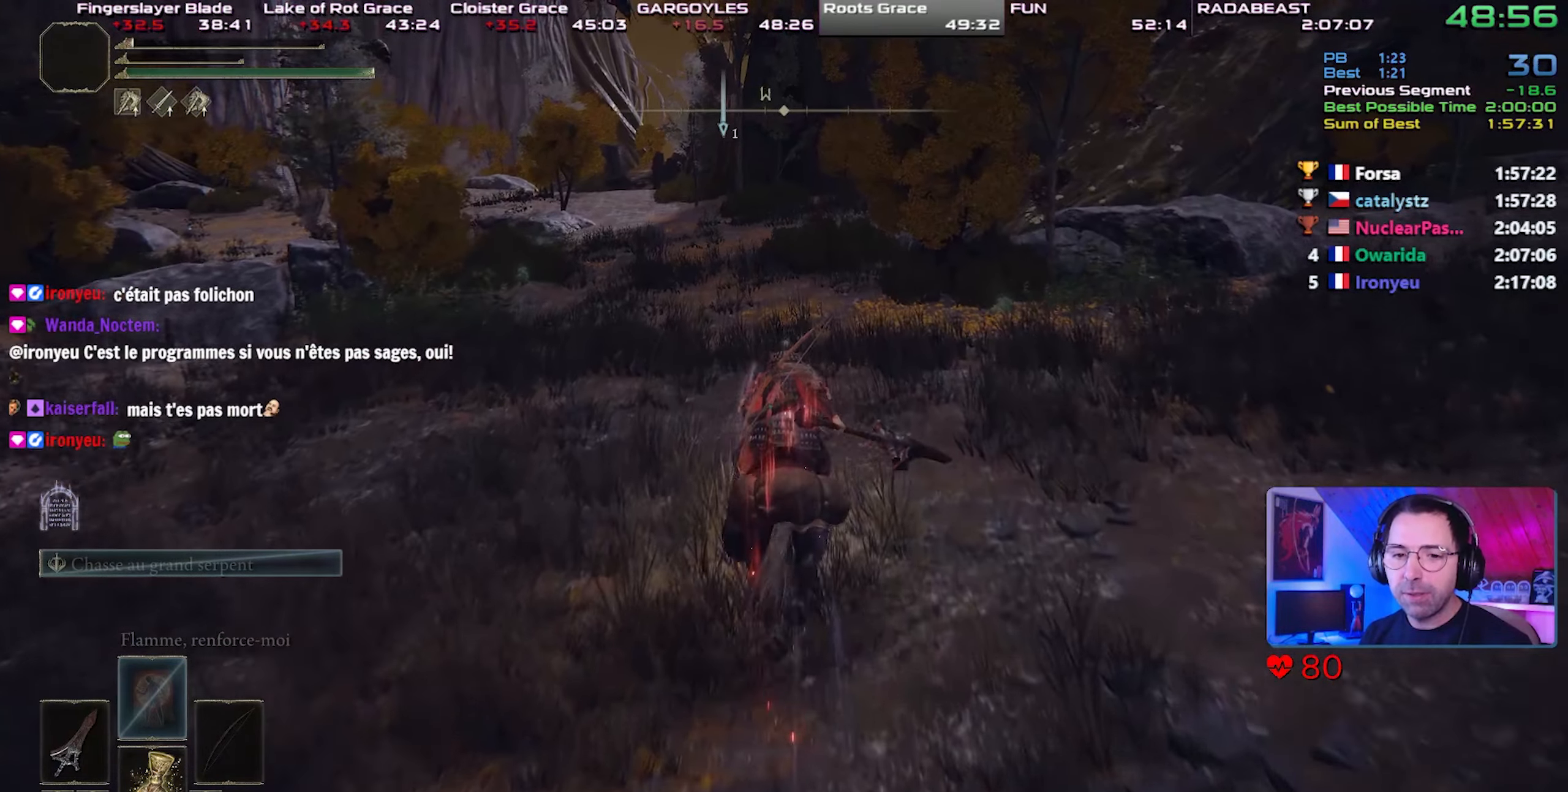
{"buttons": [], "left_stick": "center", "right_stick": "center", "events": []}
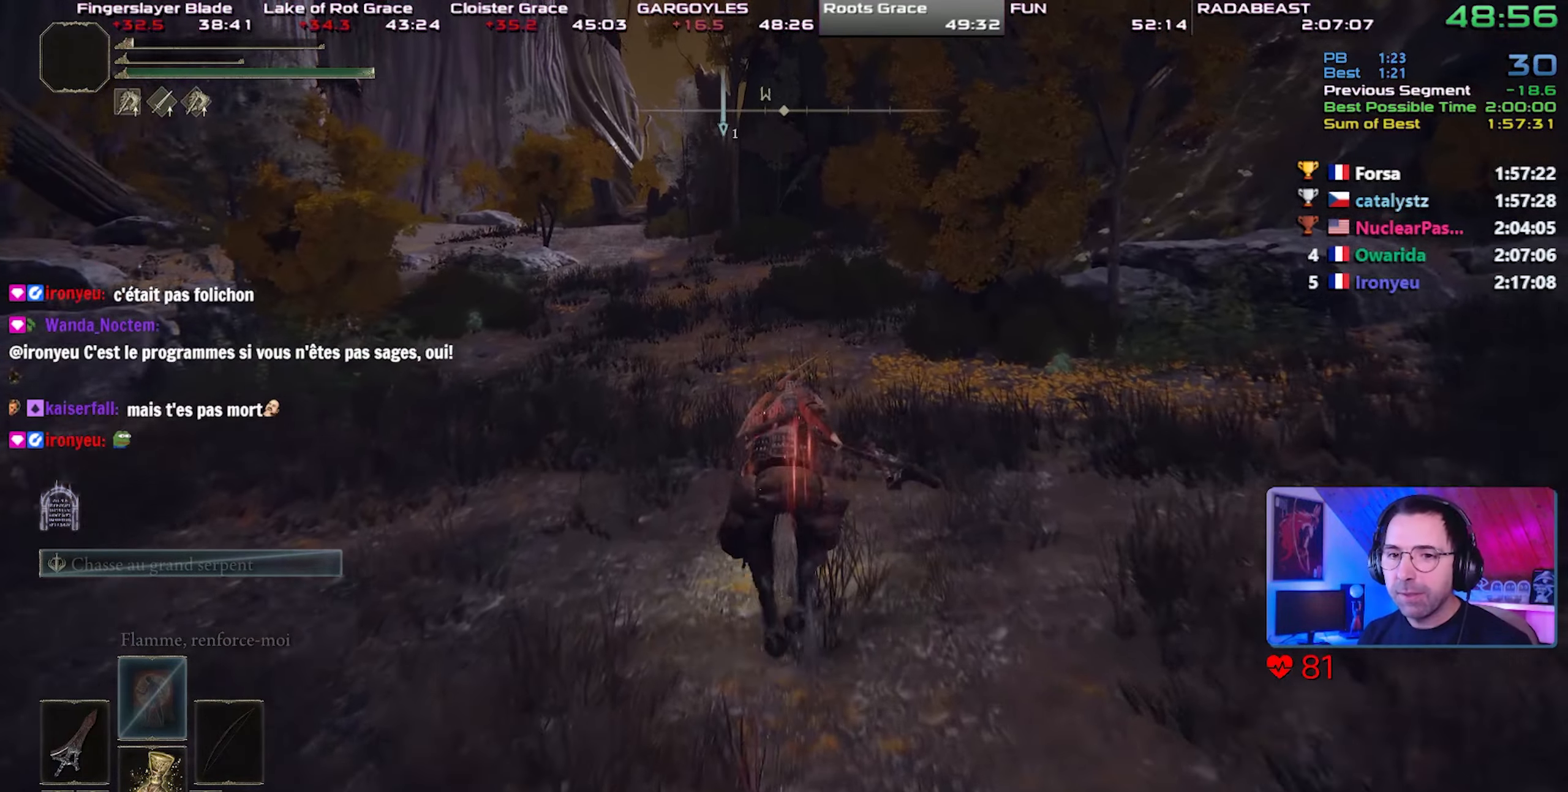
{"buttons": [], "left_stick": "center", "right_stick": "center", "events": [[167, "CIRCLE", "down"], [283, "CIRCLE", "up"]]}
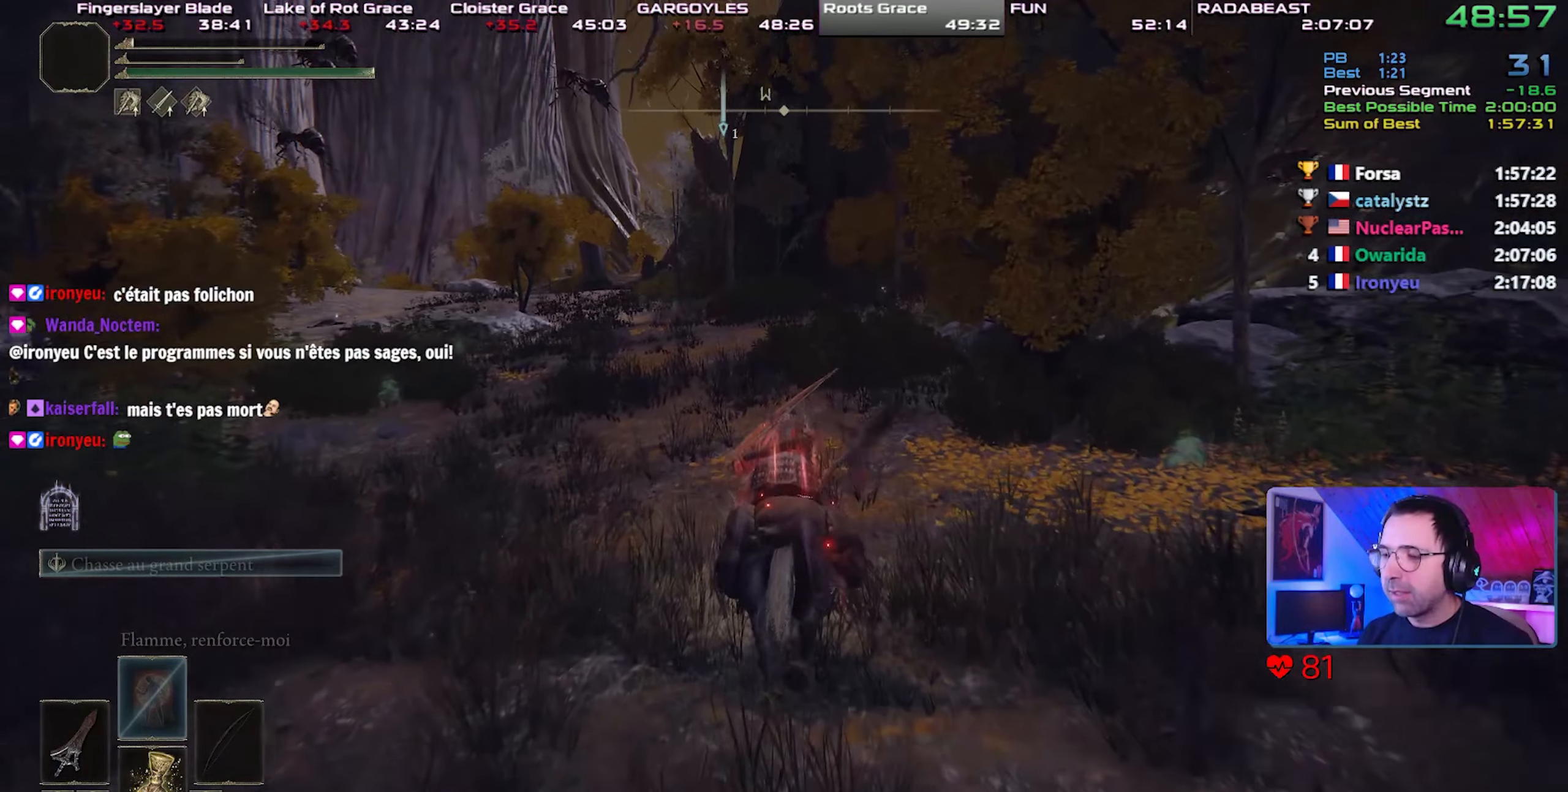
{"buttons": [], "left_stick": "center", "right_stick": "center", "events": []}
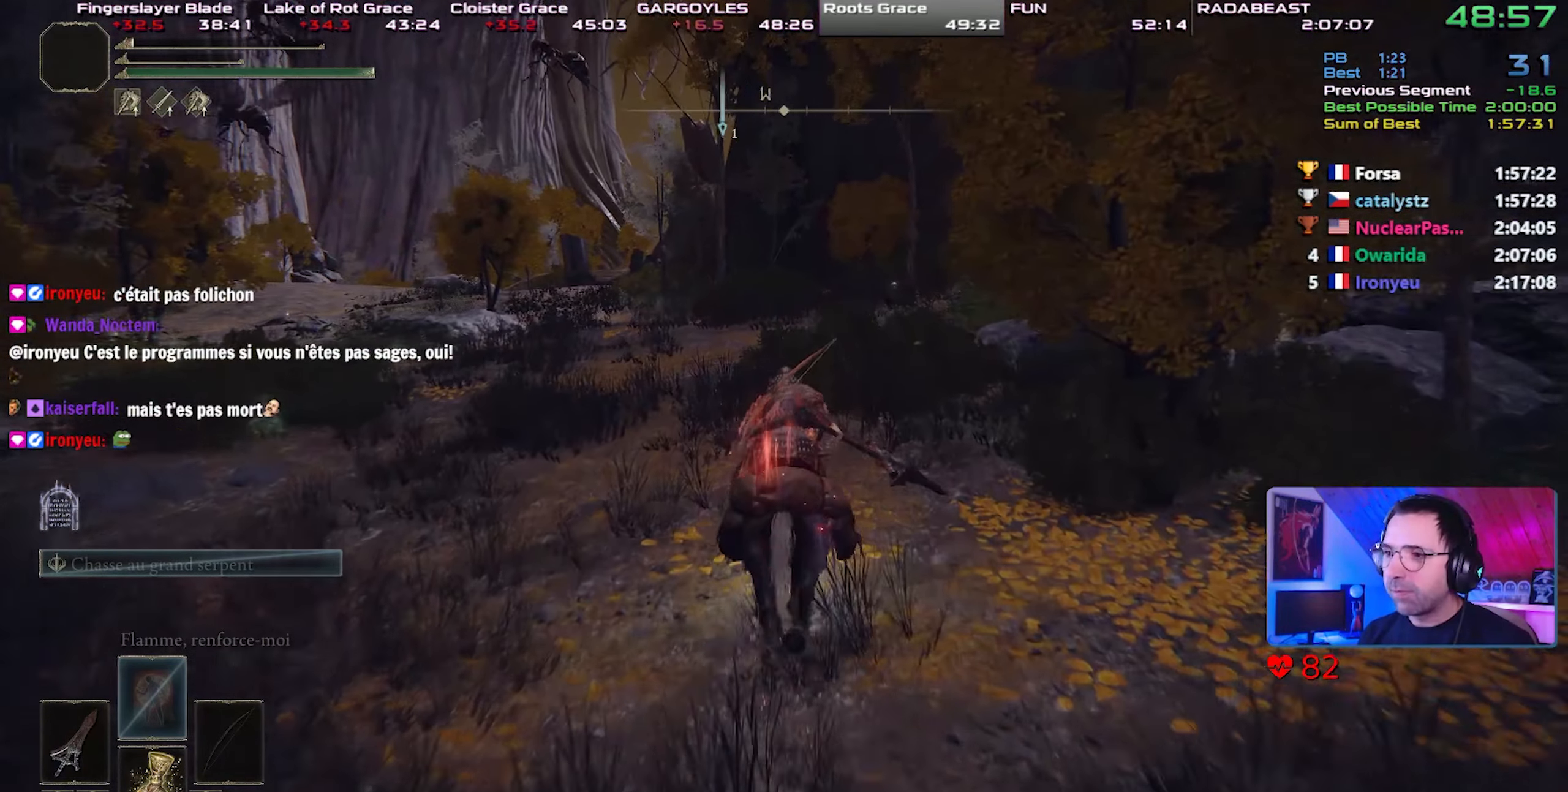
{"buttons": [], "left_stick": "center", "right_stick": "center", "events": []}
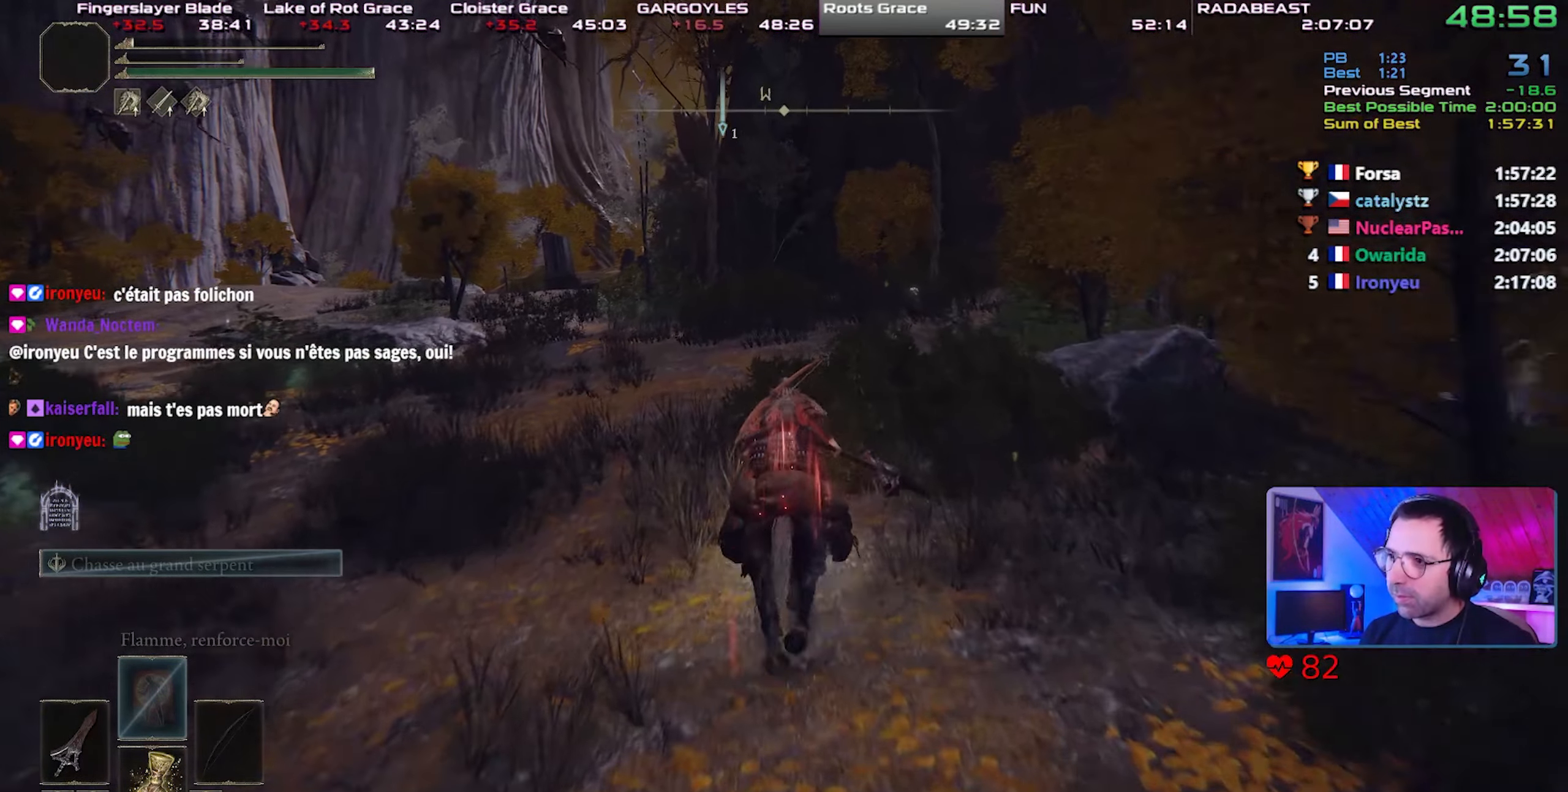
{"buttons": [], "left_stick": "center", "right_stick": "center", "events": []}
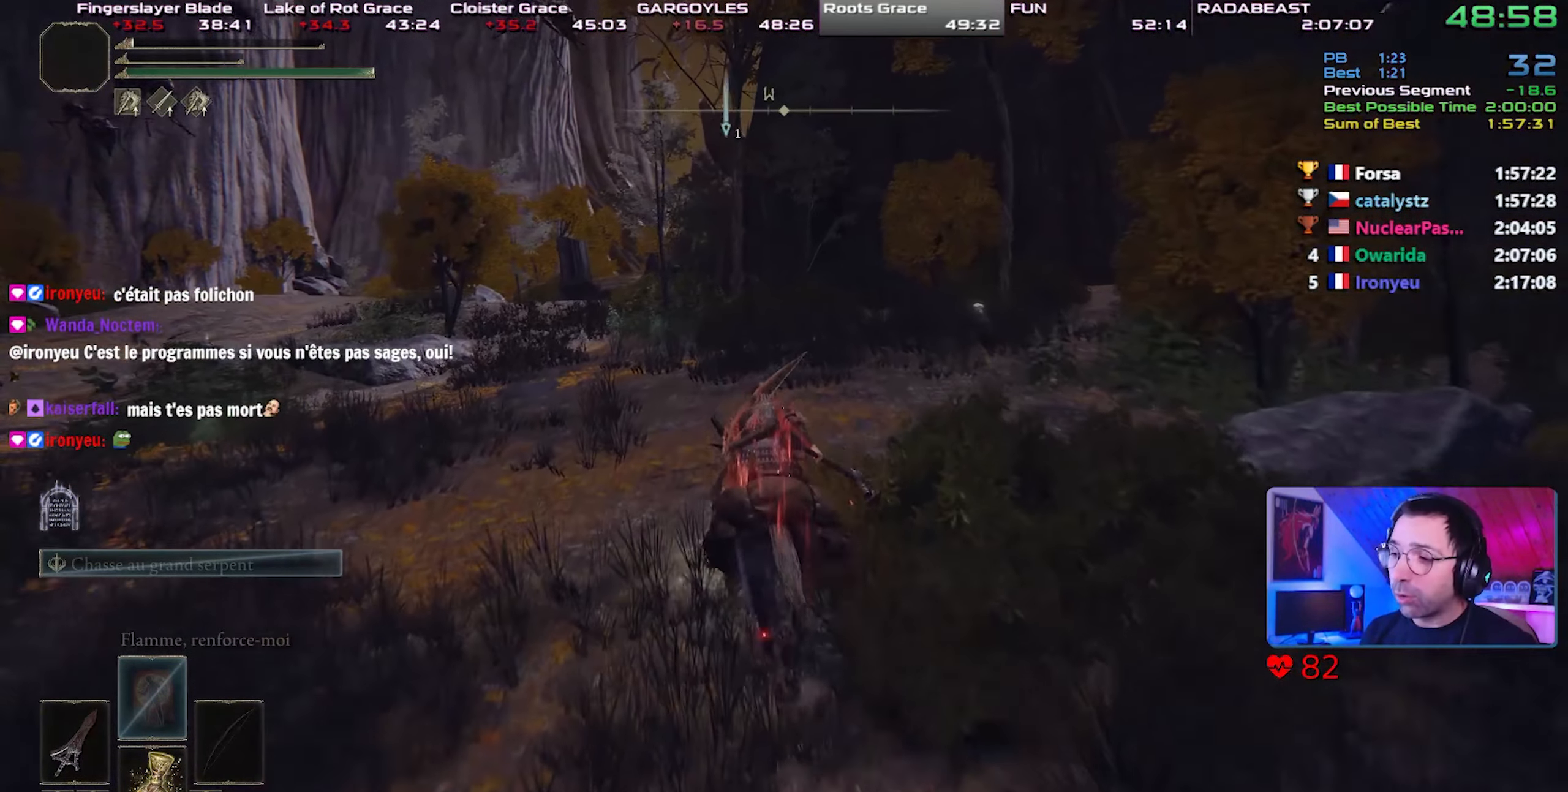
{"buttons": [], "left_stick": "center", "right_stick": "center", "events": [[183, "CIRCLE", "down"], [317, "CIRCLE", "up"]]}
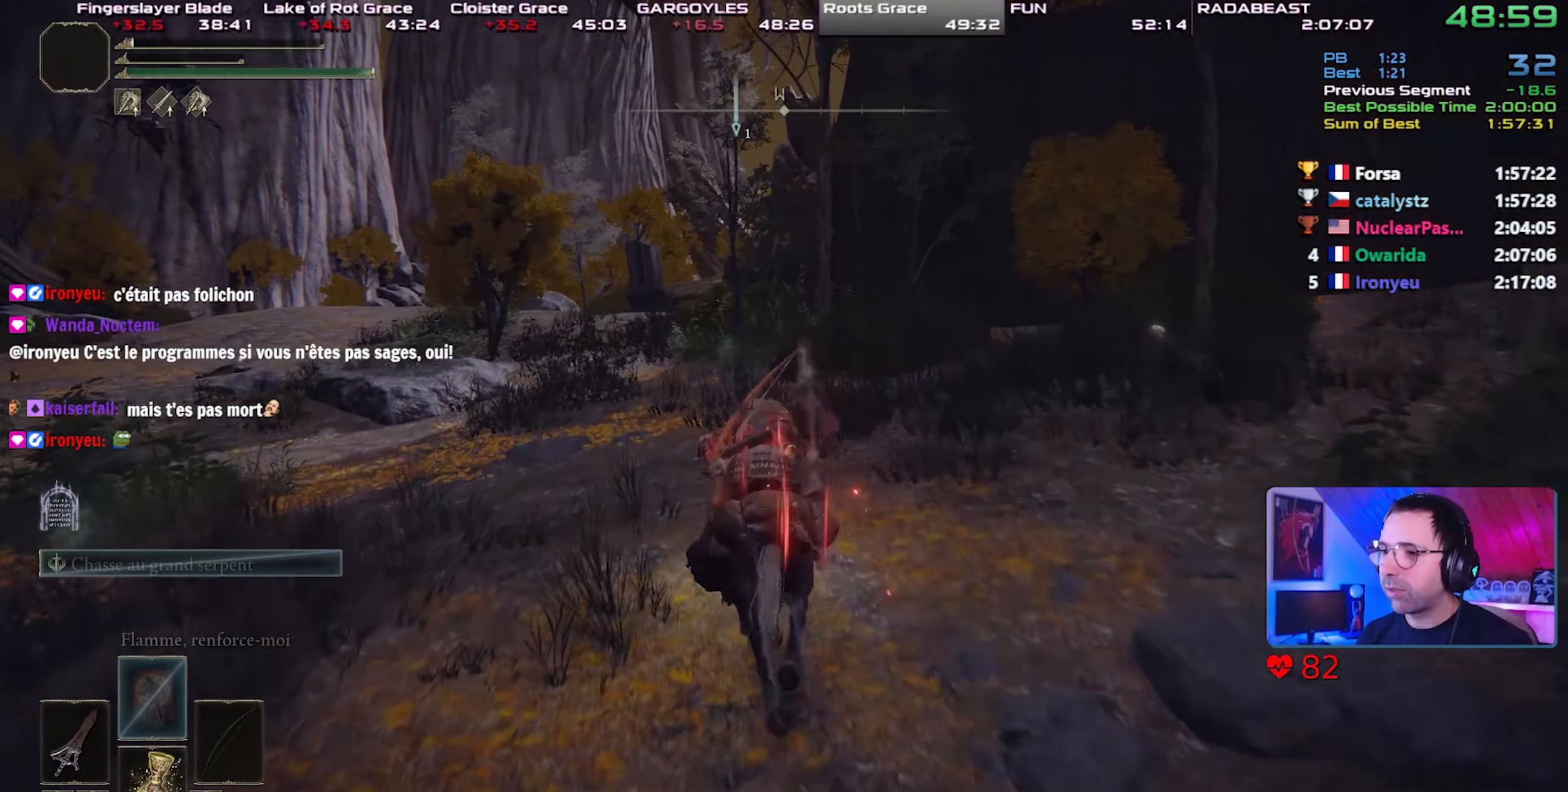
{"buttons": [], "left_stick": "center", "right_stick": "center", "events": []}
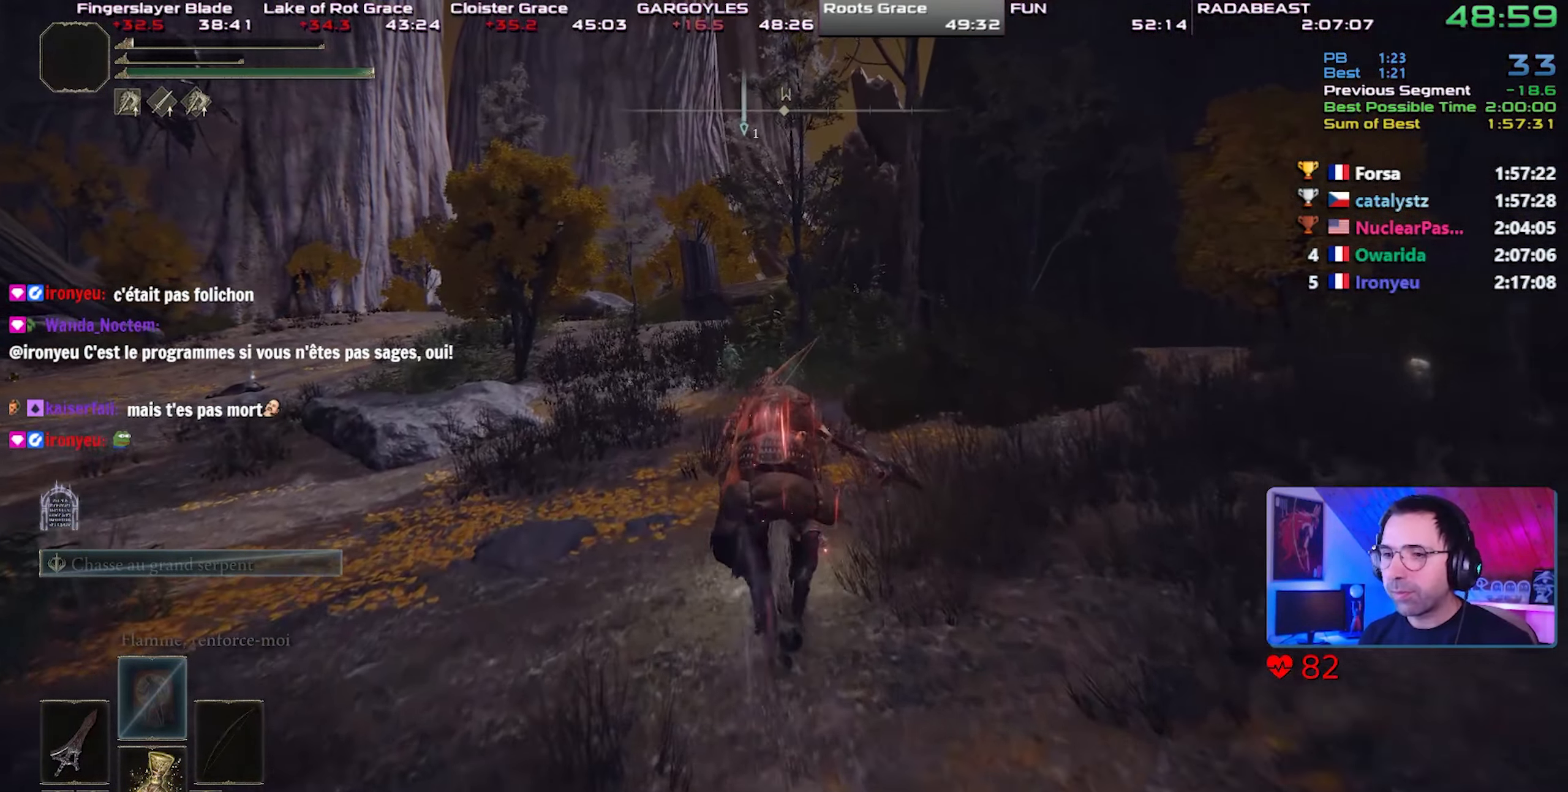
{"buttons": [], "left_stick": "center", "right_stick": "center", "events": []}
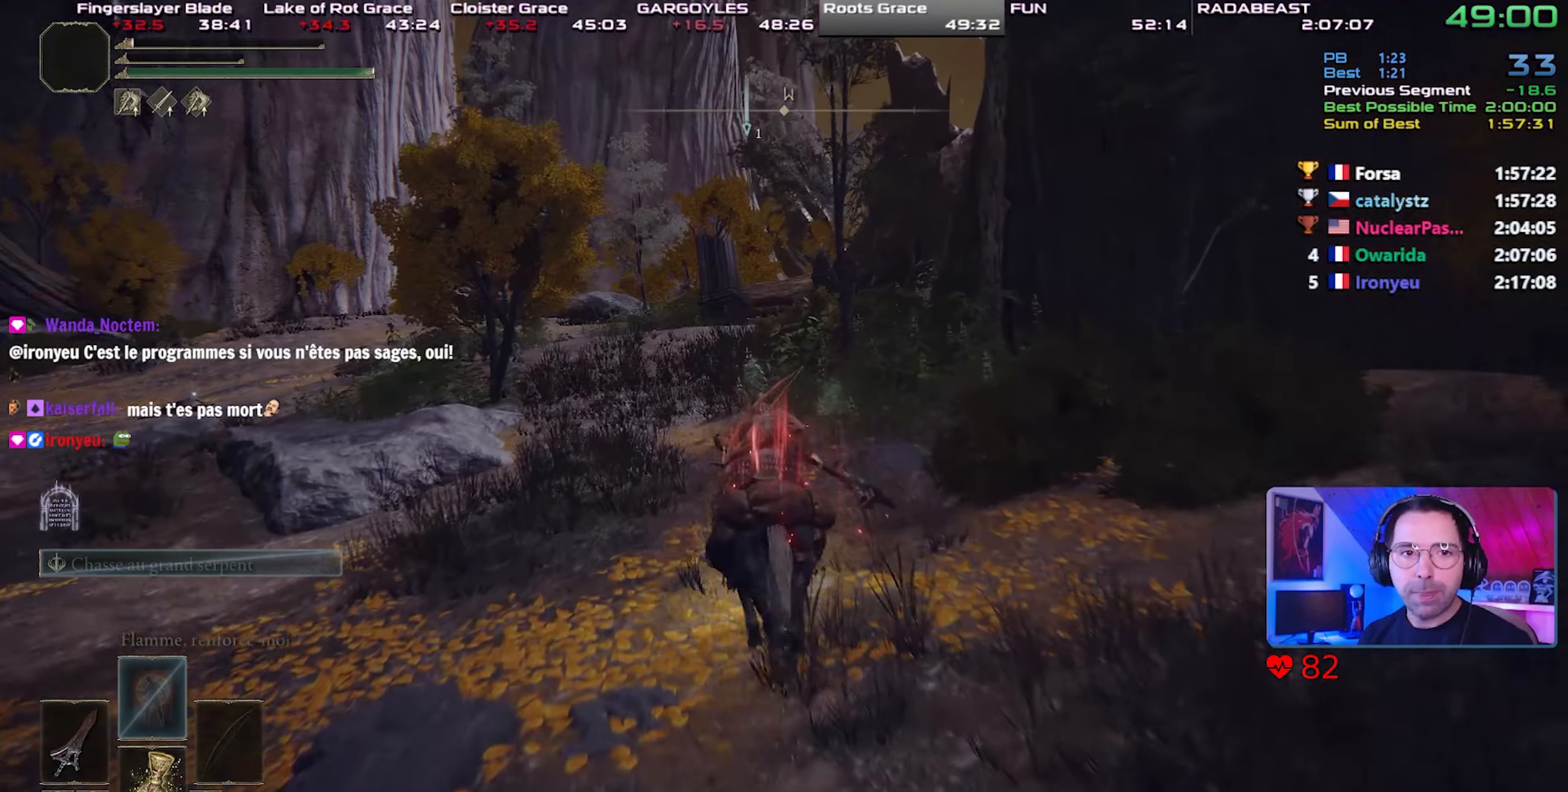
{"buttons": ["CIRCLE"], "left_stick": "up-left", "right_stick": "center", "events": [[433, "CIRCLE", "down"], [500, "left_stick", "up-left"]]}
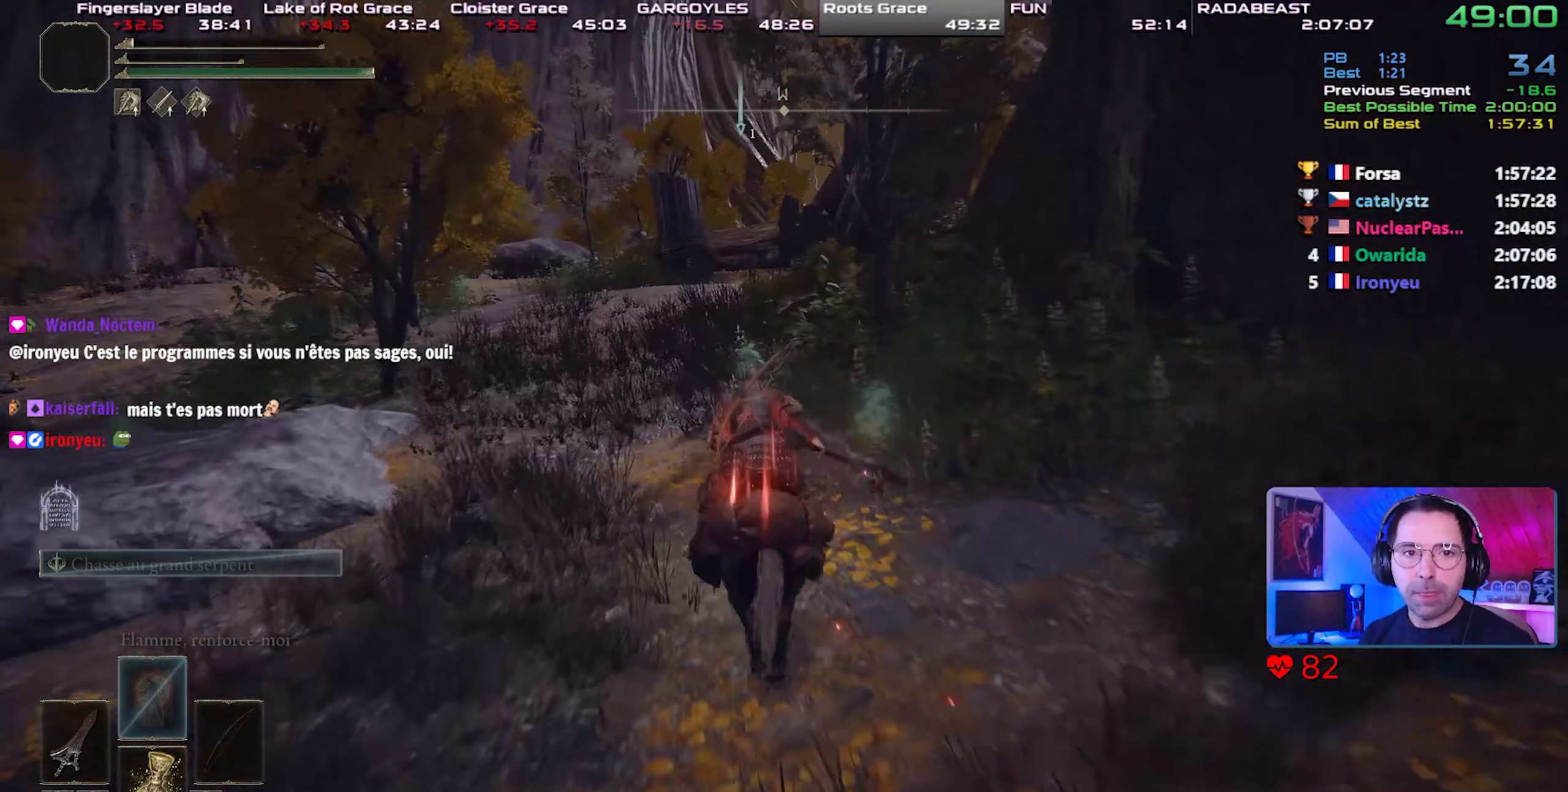
{"buttons": [], "left_stick": "up-left", "right_stick": "center", "events": [[50, "CIRCLE", "up"]]}